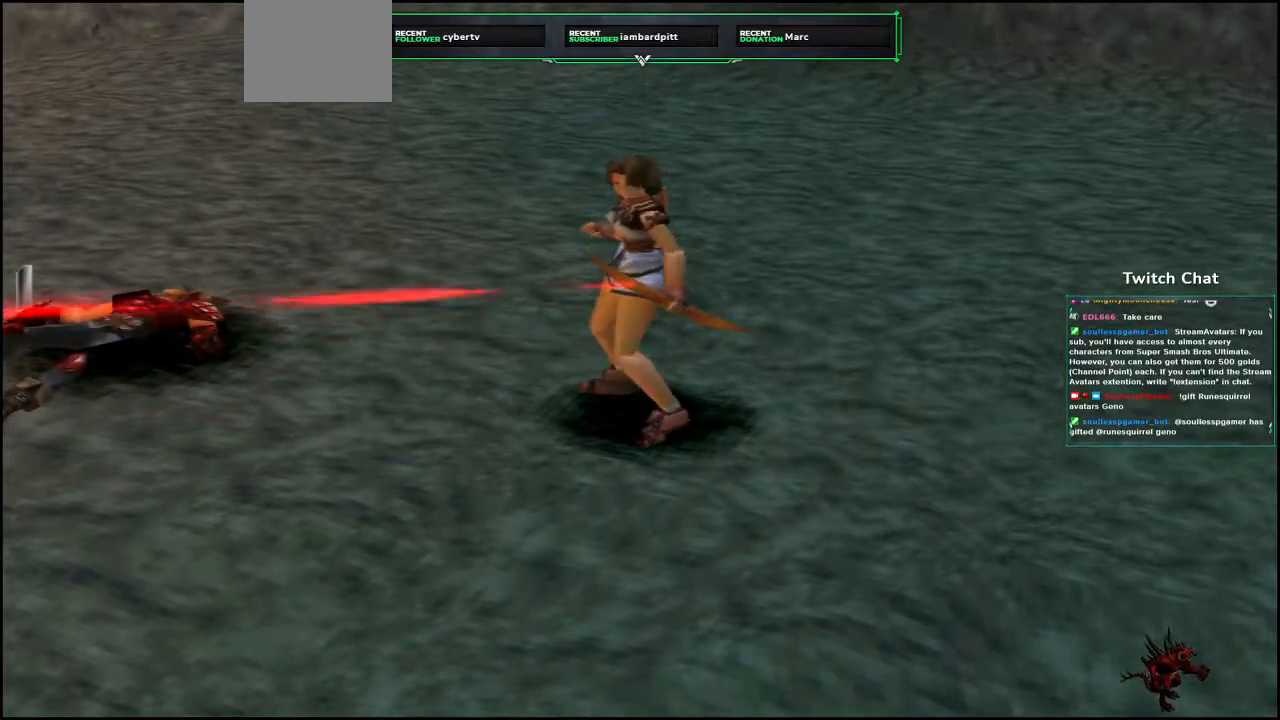
Gameplay with a controller (PlayStation layout); each line is a JSON object with the inputs held at the frame after it (dt_ms = milliseconds from this image to that frame). "events" lists button and stick changes between this image and that frame as [ms after this image, input, new state], when the widget could be followed in between.
{"dt_ms": 500, "buttons": [], "left_stick": "center", "right_stick": "down-right", "events": [[483, "right_stick", "down-right"]]}
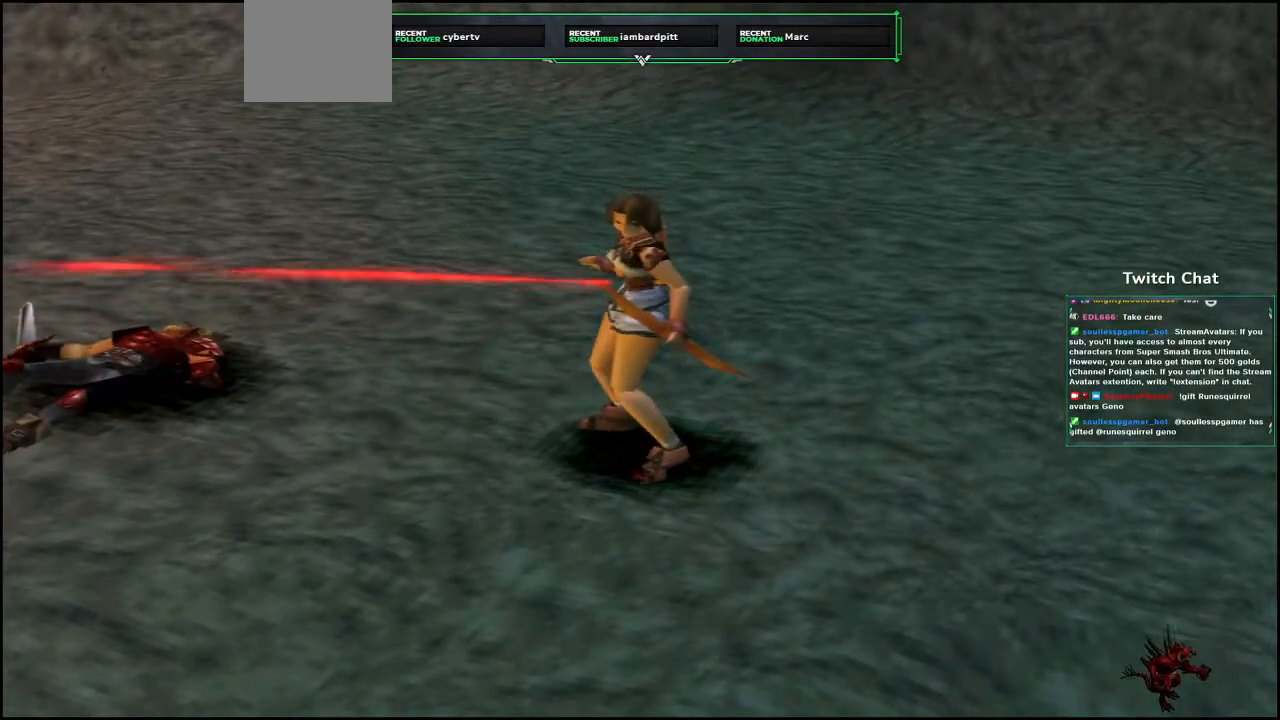
{"dt_ms": 500, "buttons": [], "left_stick": "center", "right_stick": "center", "events": [[467, "right_stick", "center"]]}
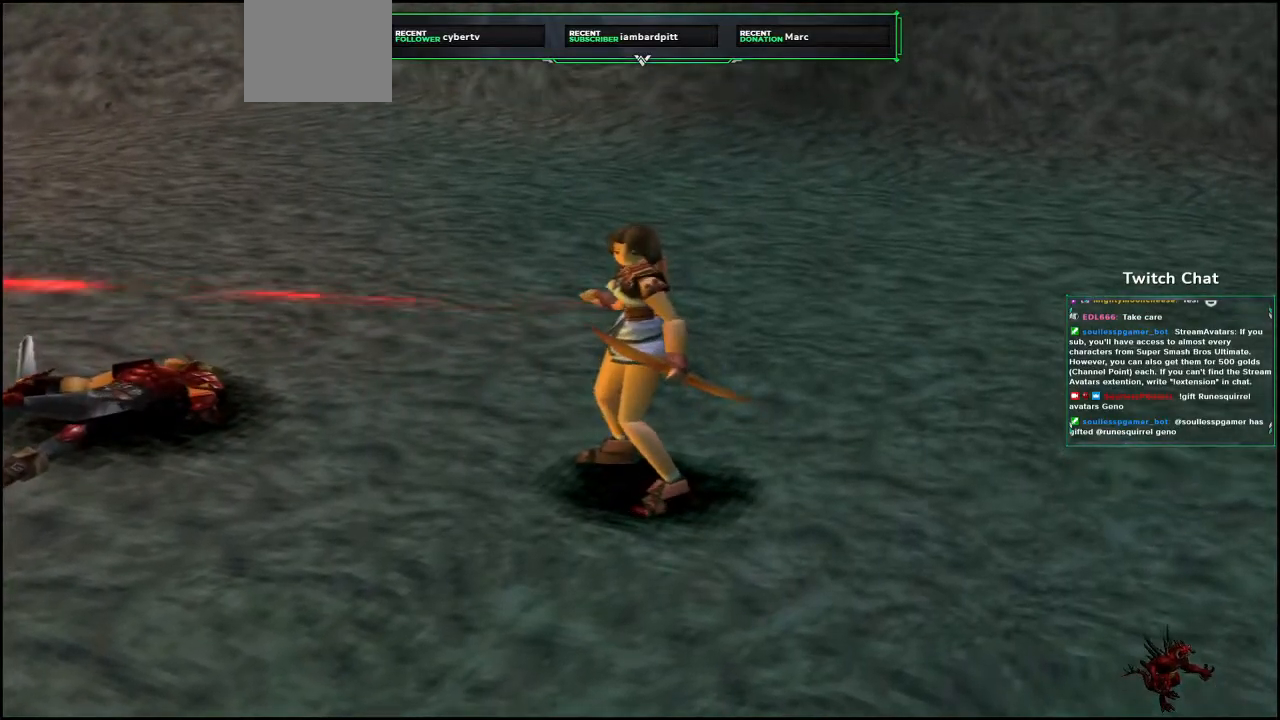
{"dt_ms": 500, "buttons": [], "left_stick": "center", "right_stick": "center", "events": []}
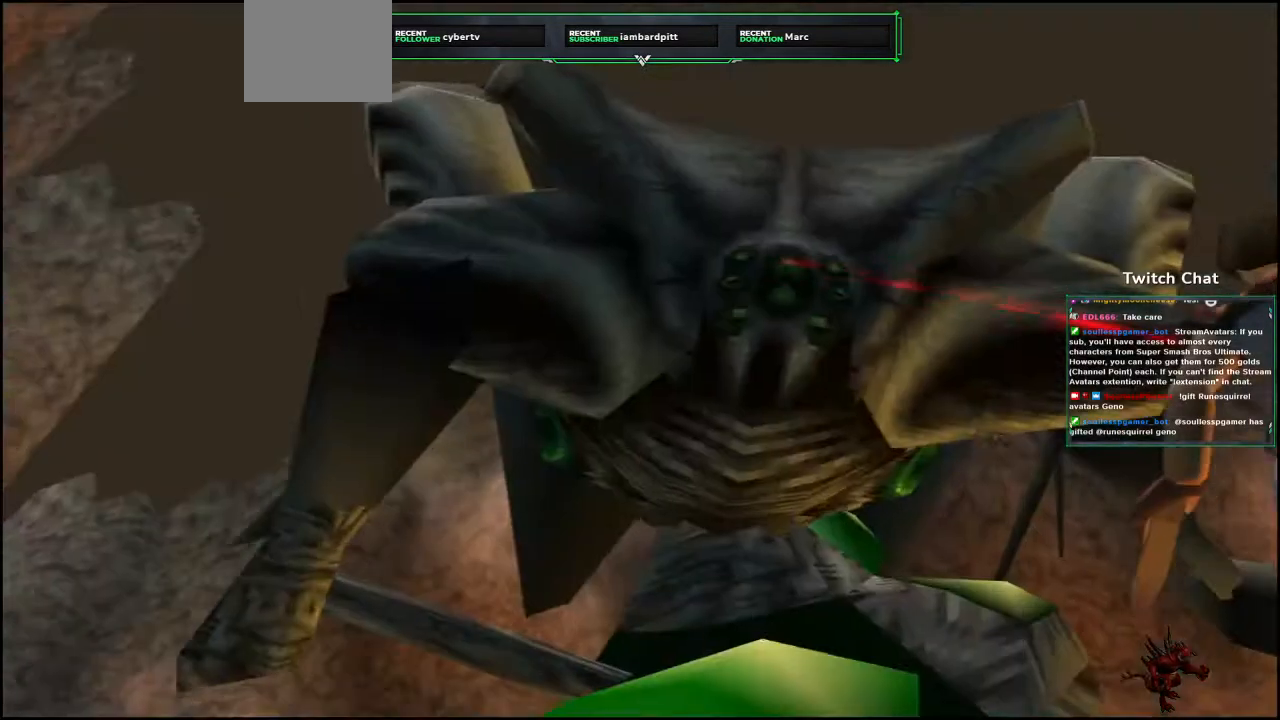
{"dt_ms": 500, "buttons": [], "left_stick": "center", "right_stick": "center", "events": []}
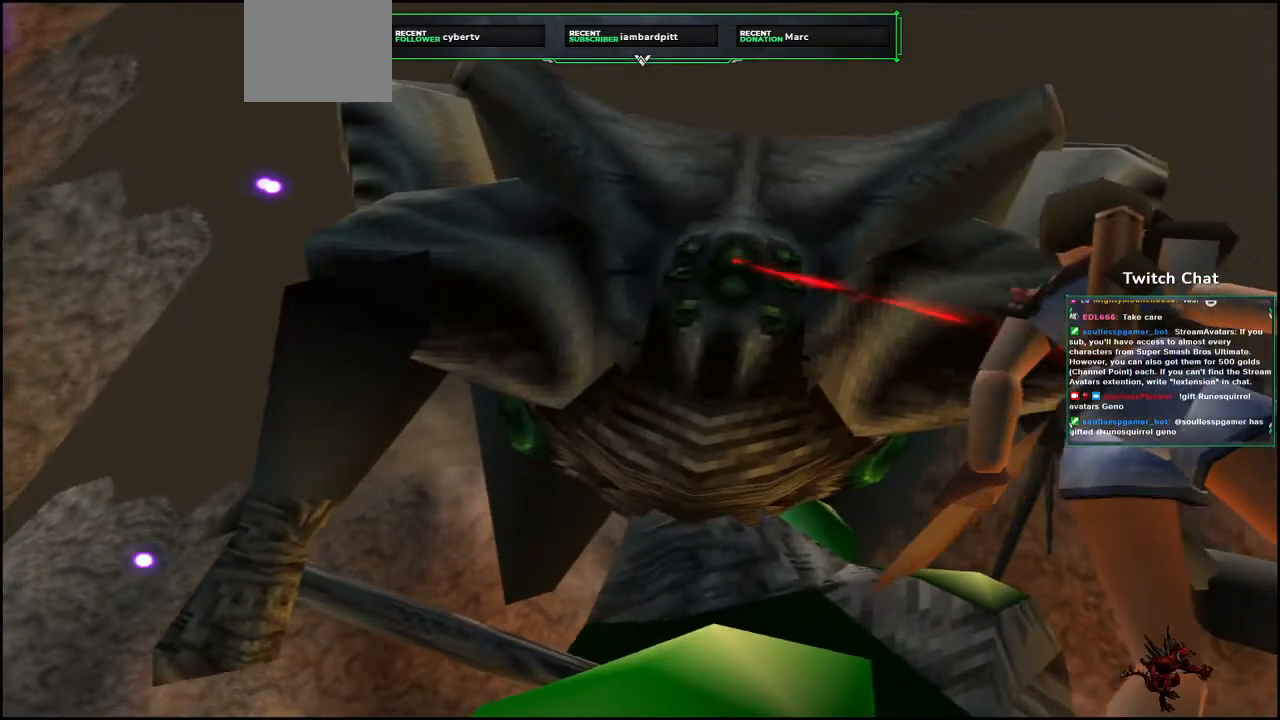
{"dt_ms": 1000, "buttons": [], "left_stick": "down", "right_stick": "right"}
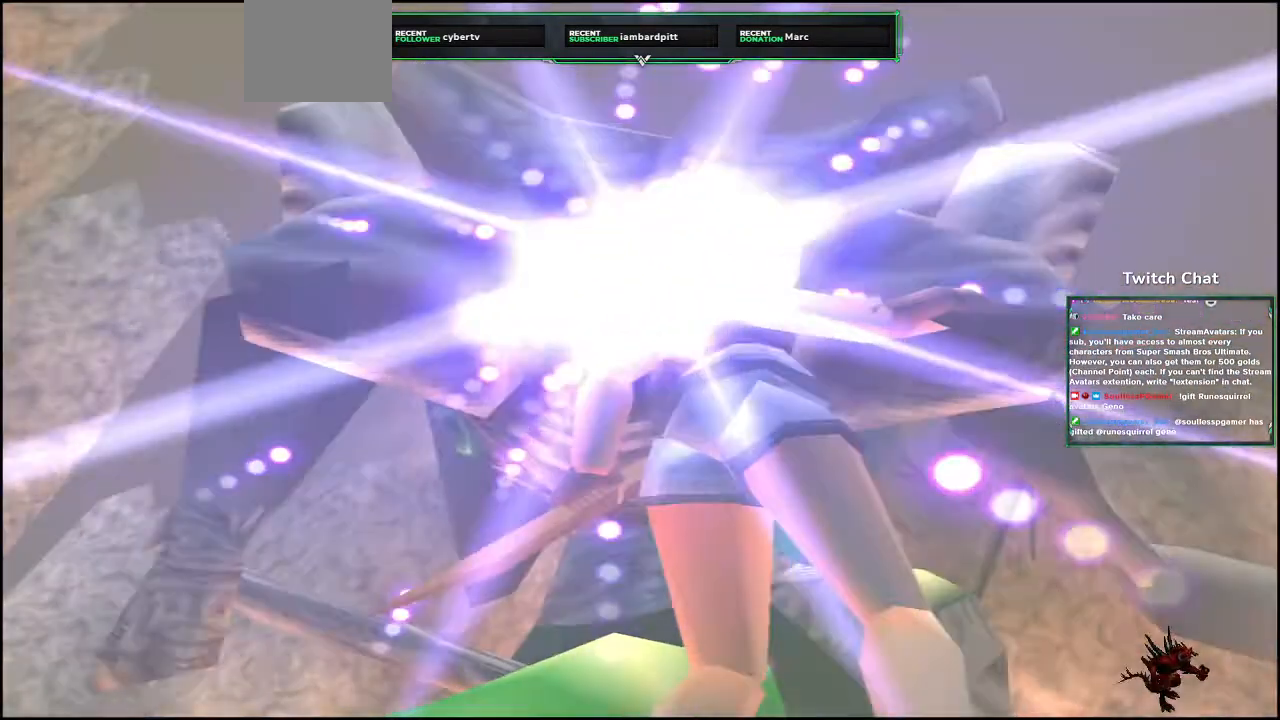
{"dt_ms": 1000, "buttons": [], "left_stick": "center", "right_stick": "center"}
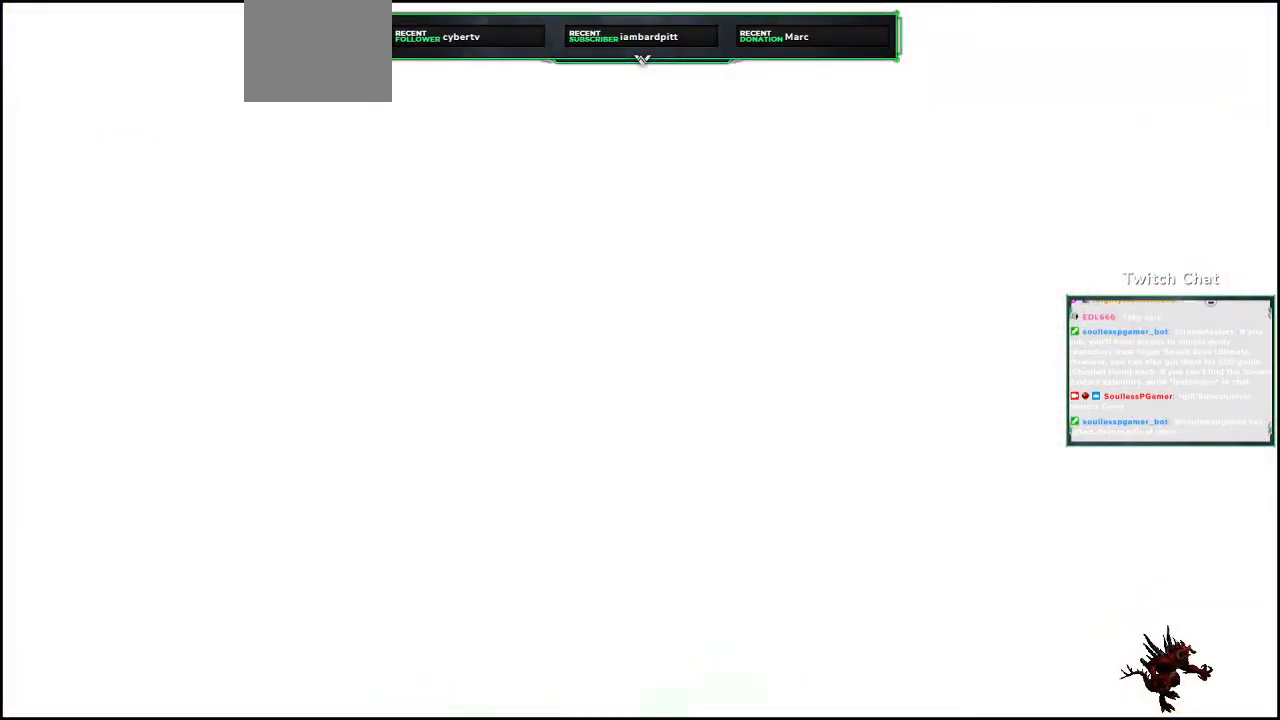
{"dt_ms": 500, "buttons": [], "left_stick": "down", "right_stick": "center", "events": [[383, "left_stick", "down"]]}
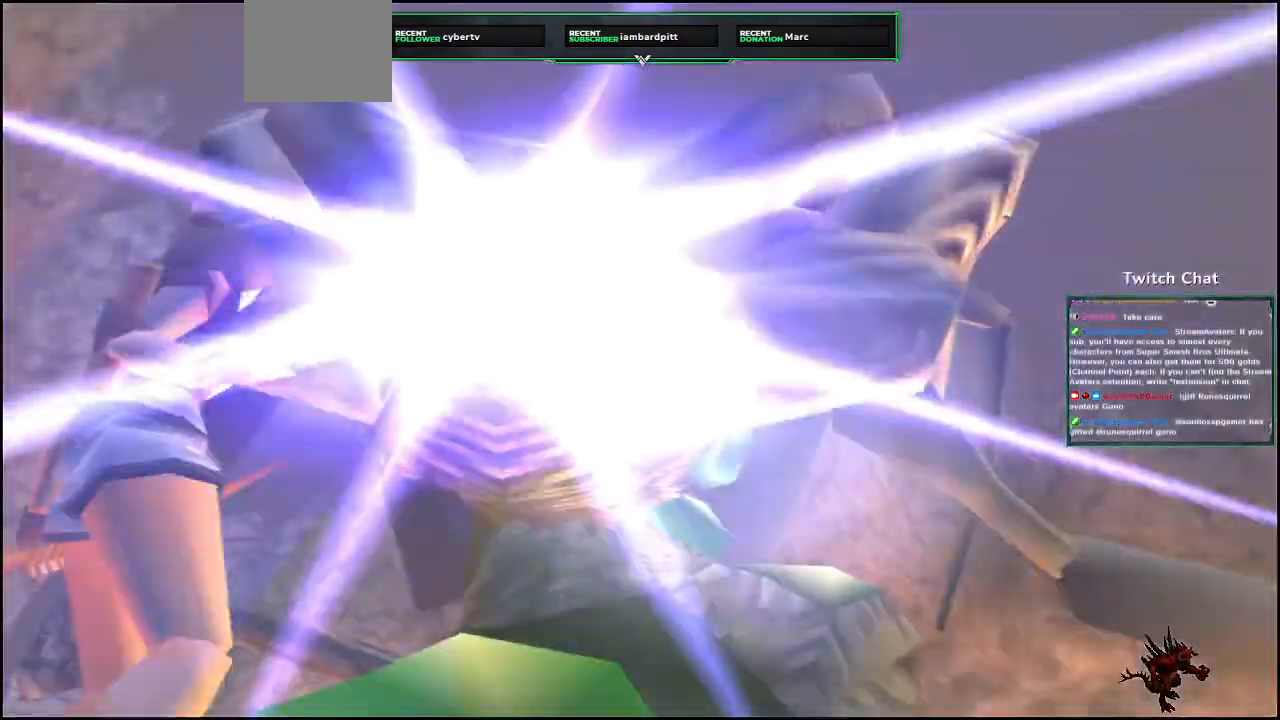
{"dt_ms": 500, "buttons": [], "left_stick": "center", "right_stick": "right", "events": [[50, "left_stick", "right"], [50, "right_stick", "right"], [233, "left_stick", "center"]]}
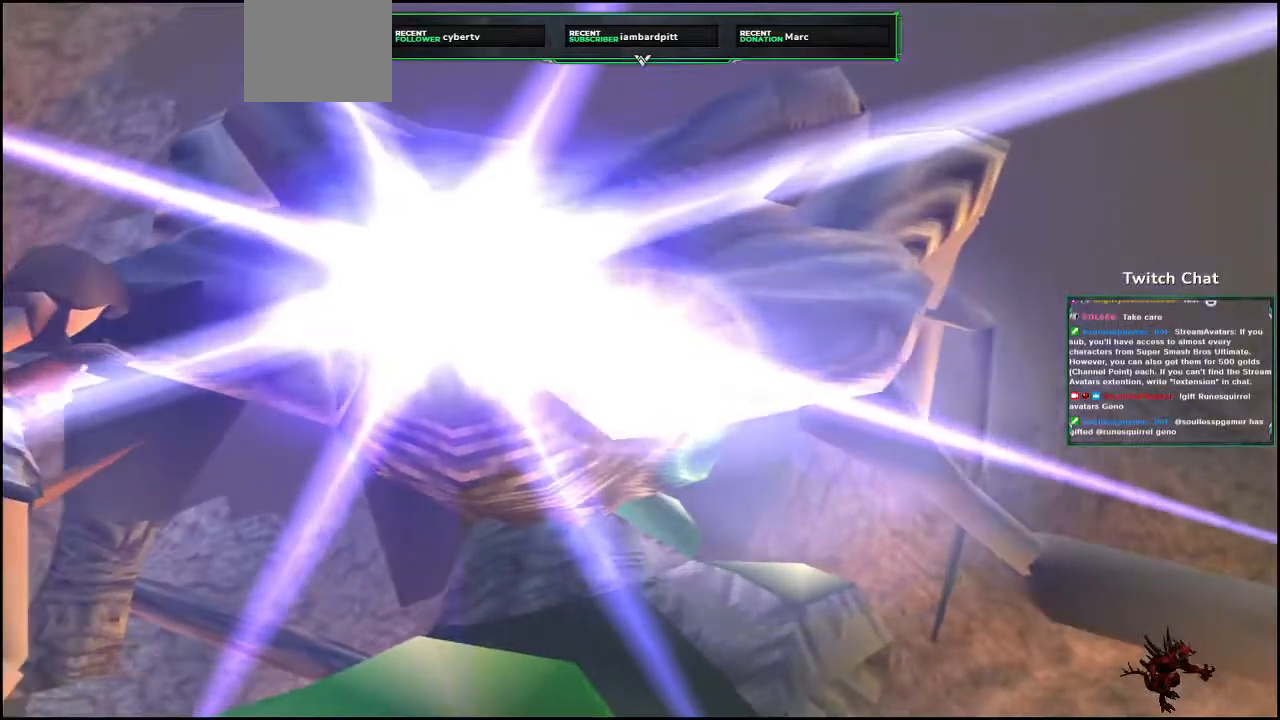
{"dt_ms": 1000, "buttons": [], "left_stick": "center", "right_stick": "up-right"}
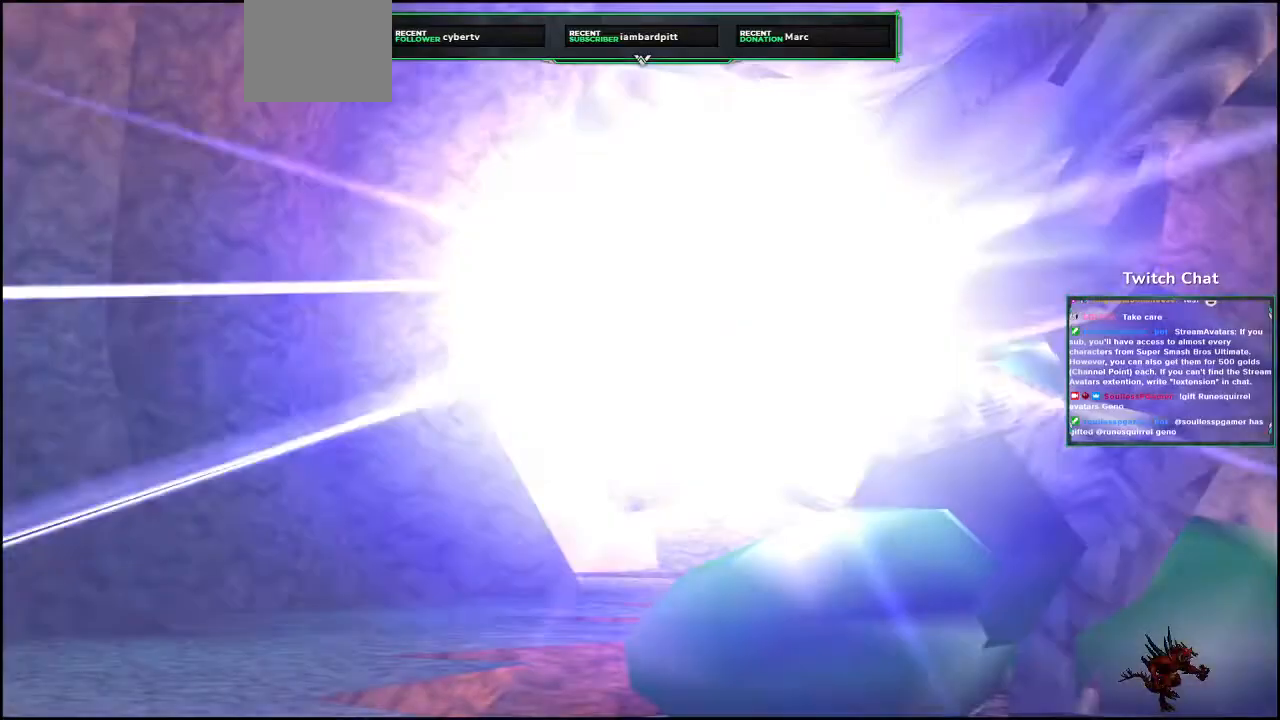
{"dt_ms": 500, "buttons": [], "left_stick": "right", "right_stick": "center", "events": [[350, "left_stick", "right"], [367, "right_stick", "center"]]}
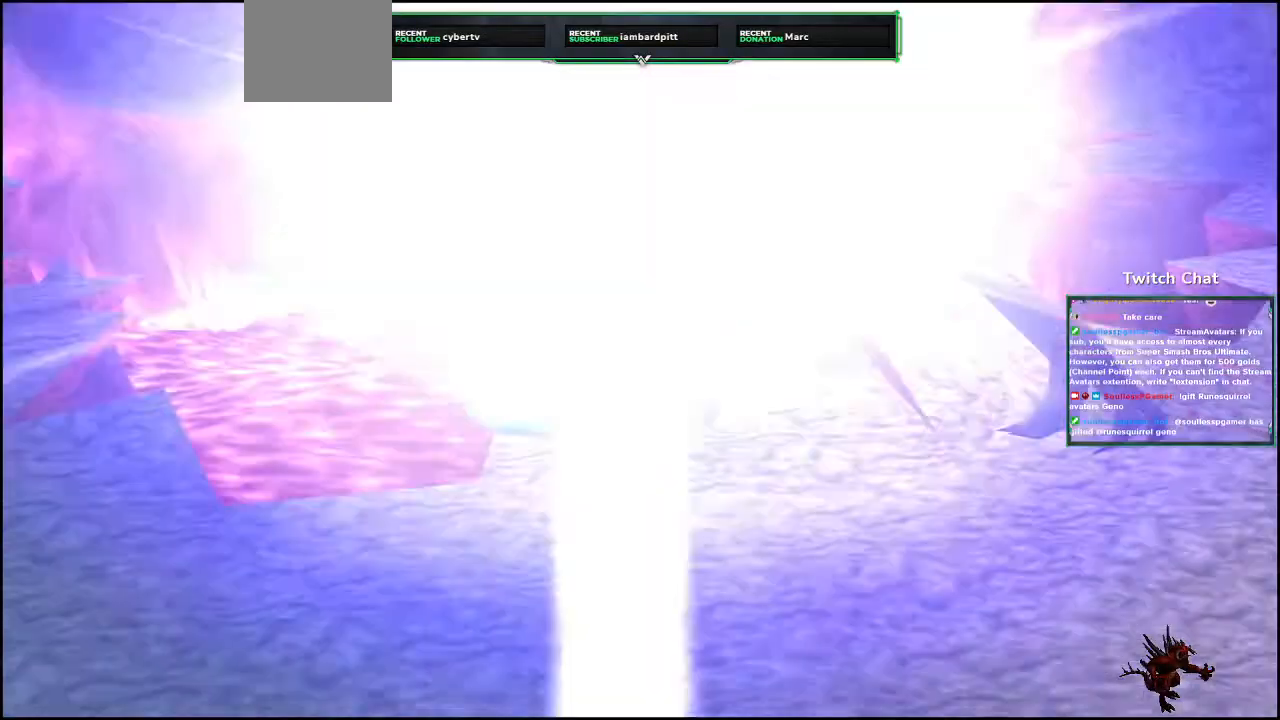
{"dt_ms": 500, "buttons": [], "left_stick": "right", "right_stick": "center", "events": []}
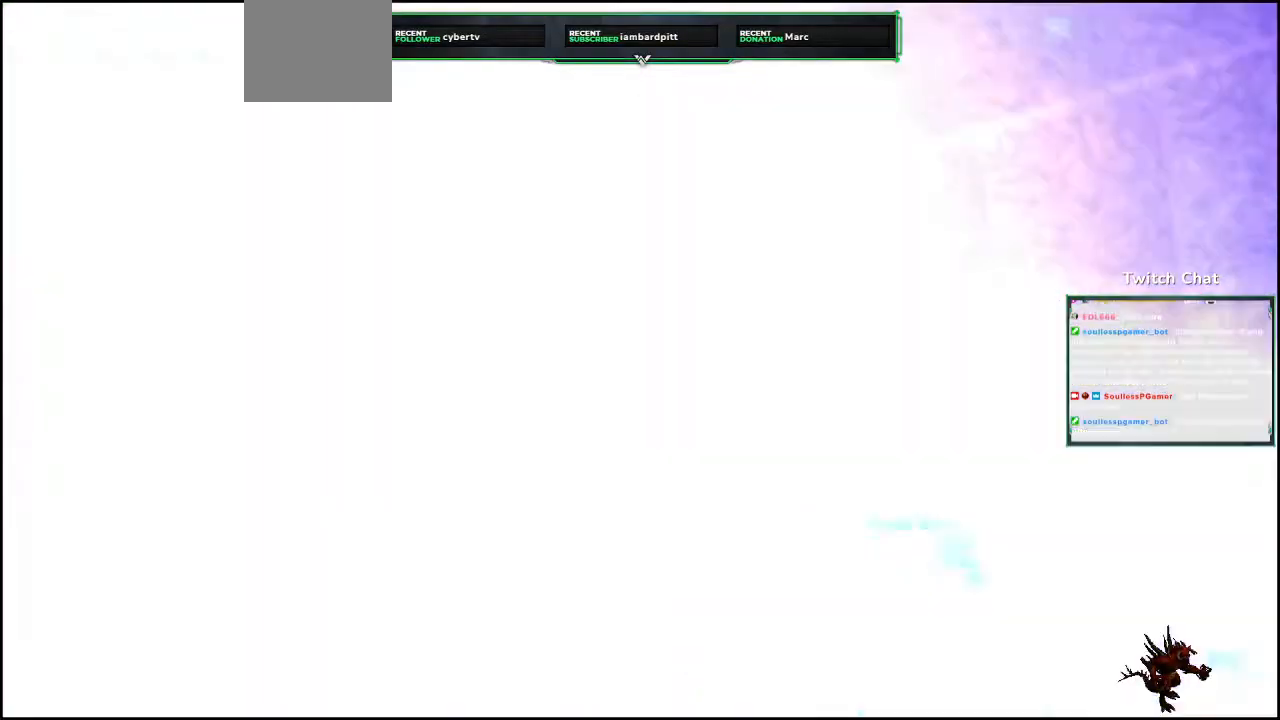
{"dt_ms": 500, "buttons": [], "left_stick": "center", "right_stick": "center", "events": [[33, "left_stick", "center"]]}
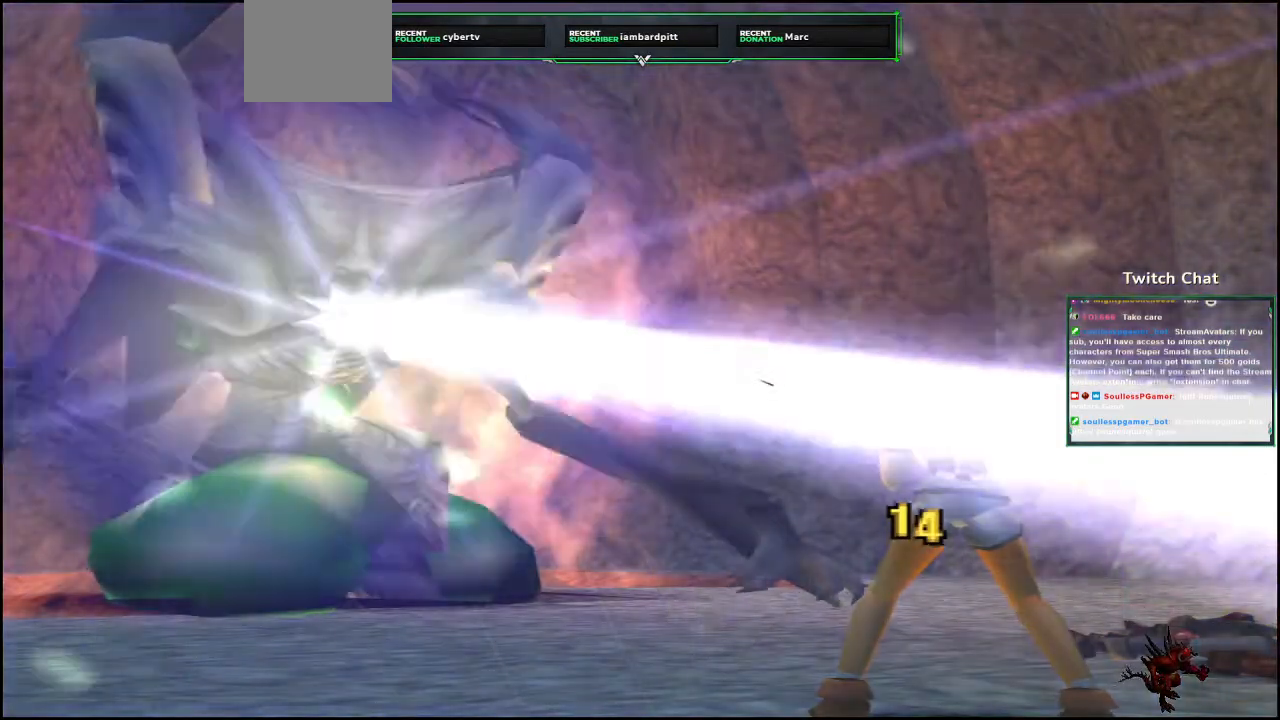
{"dt_ms": 500, "buttons": [], "left_stick": "center", "right_stick": "center", "events": []}
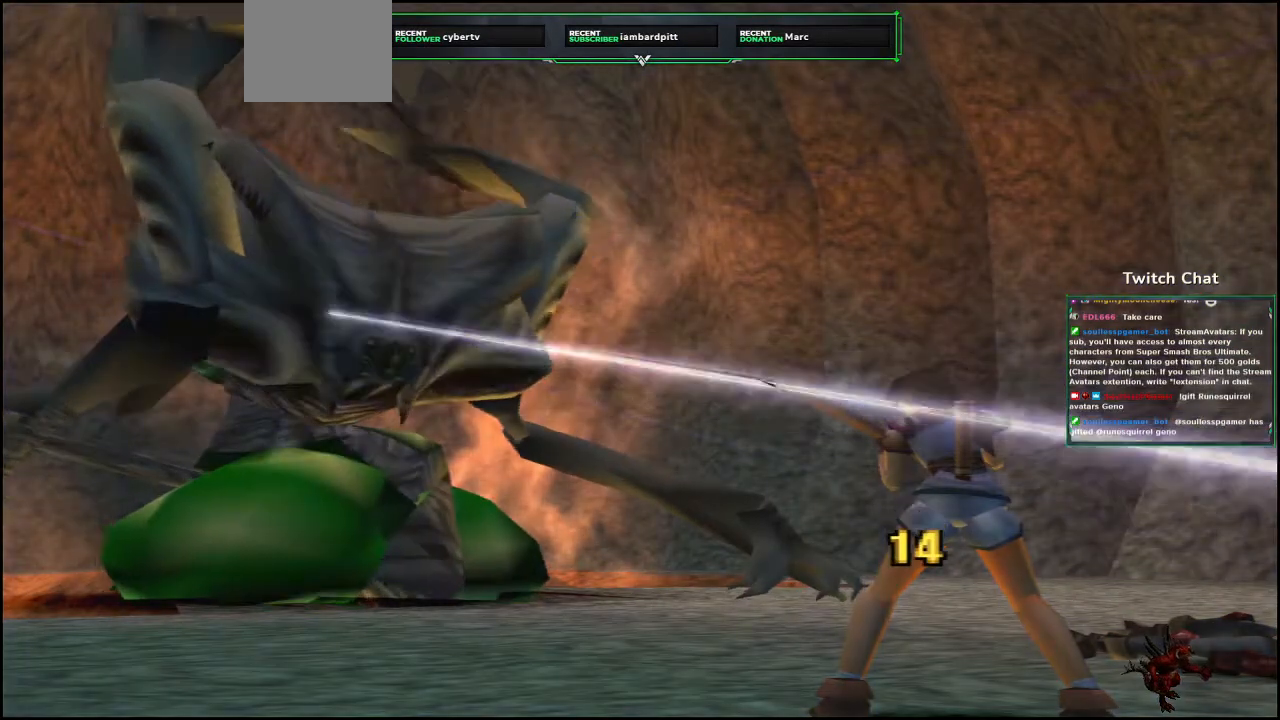
{"dt_ms": 500, "buttons": [], "left_stick": "center", "right_stick": "center", "events": []}
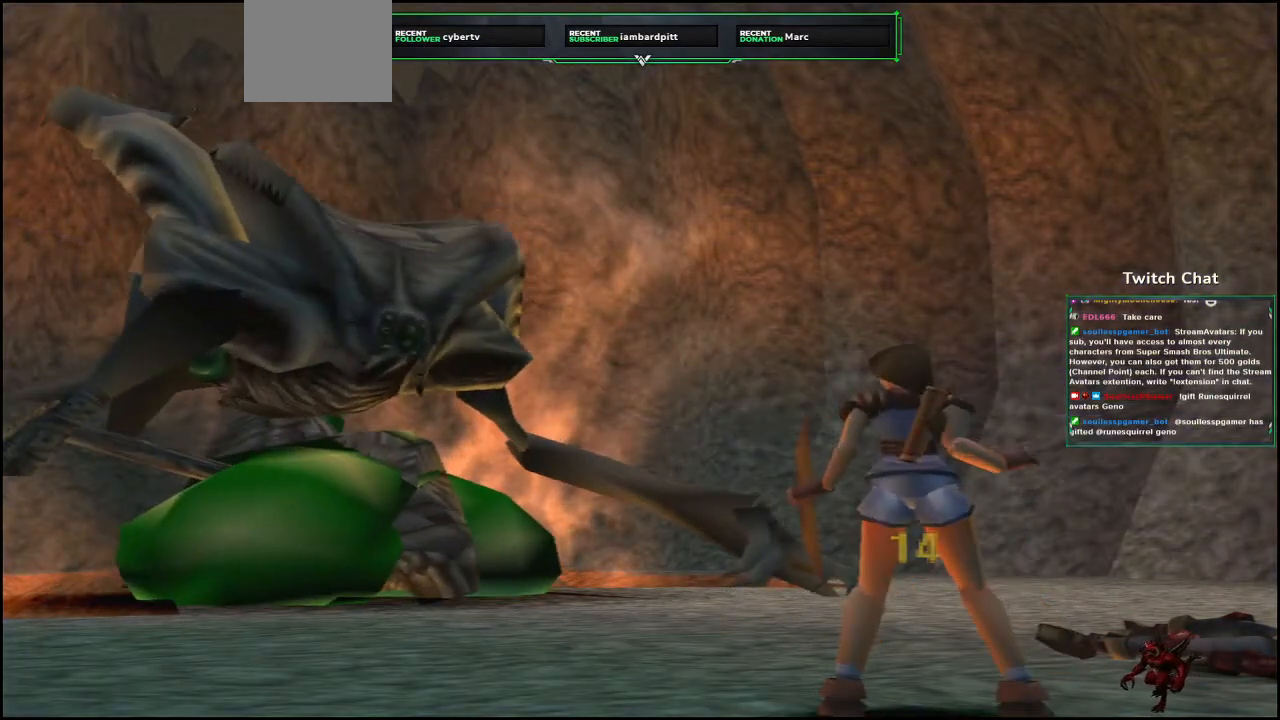
{"dt_ms": 500, "buttons": [], "left_stick": "center", "right_stick": "center", "events": []}
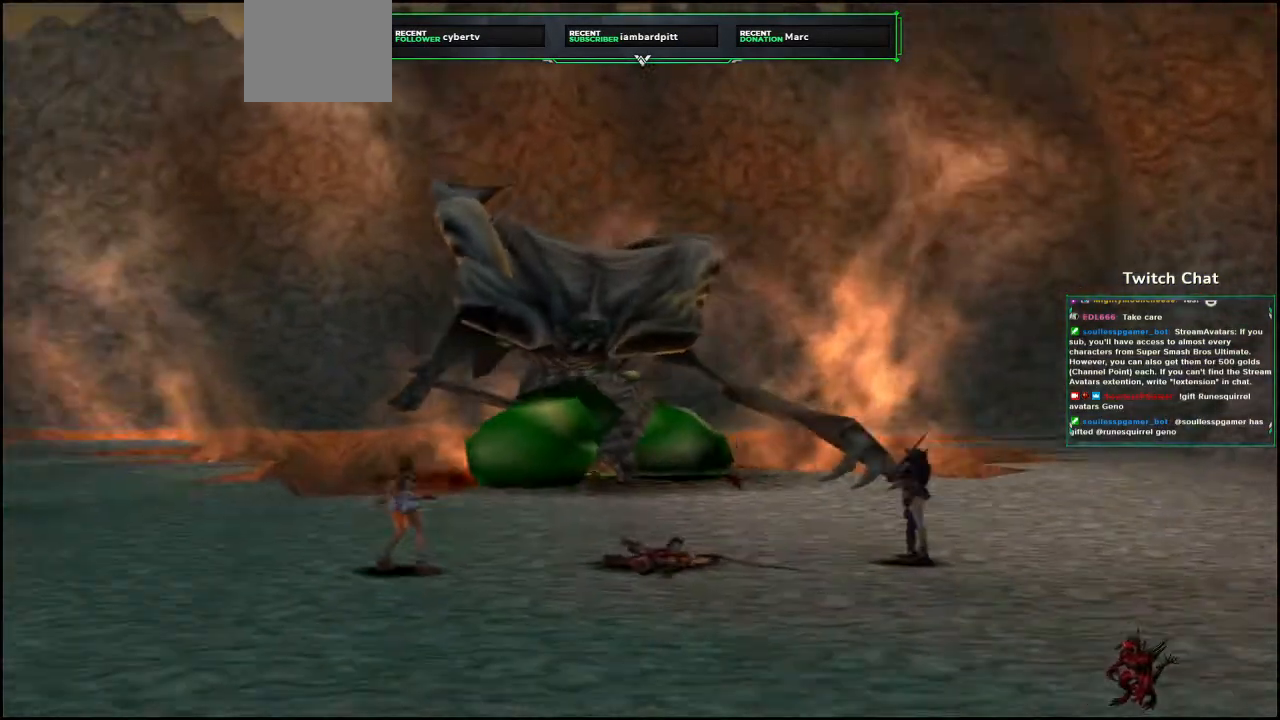
{"dt_ms": 500, "buttons": [], "left_stick": "center", "right_stick": "center", "events": [[117, "right_stick", "down"], [250, "right_stick", "center"]]}